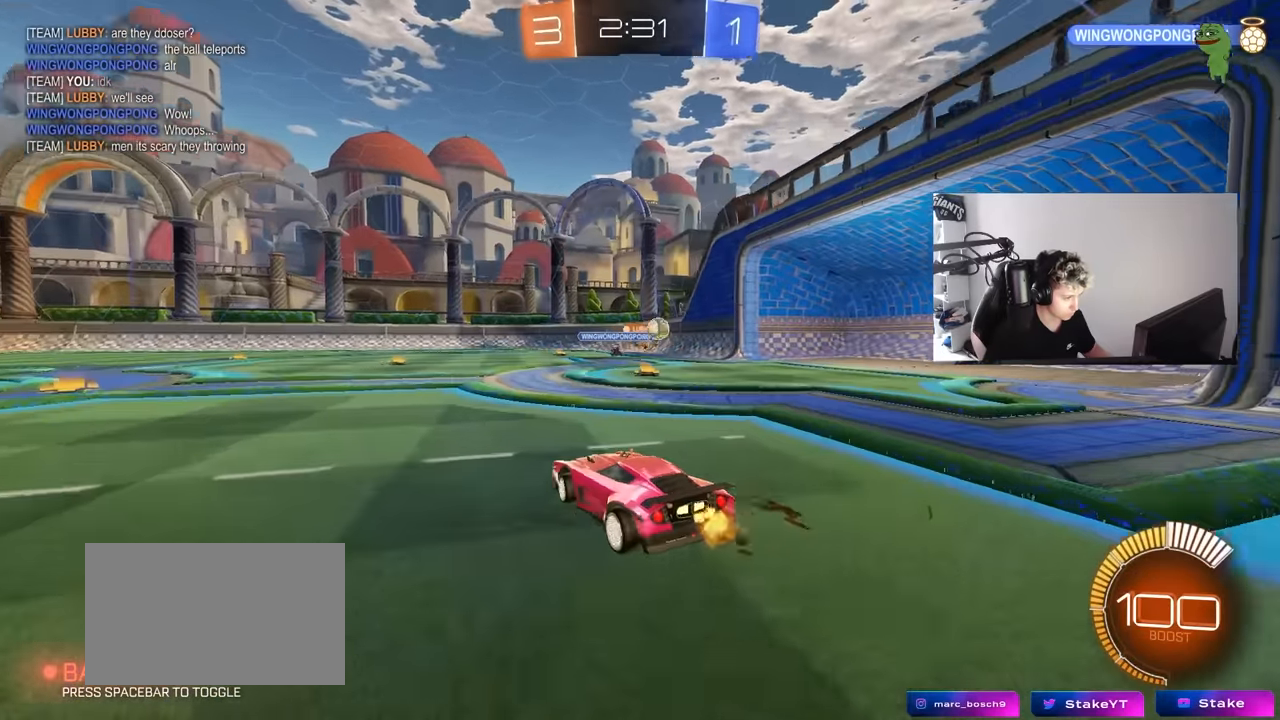
Gameplay with keyboard and mouse; each line is a JSON object with the keys and mouse buttons held at the frame after it. "events" lists presses ("down") and releases ("up") of "1", "2", "3", "4", "5", "a", "alt", "c", "caps_lock", "ctrl", "d", "e", "f", "g", "q", "r", "s", "shift", "space", "t", "tab", "v", "w", "x", "z", "mouse_left", "mouse_wheel" and "mouse_right" between this image and that frame as [ms after this image, input, new state], when the widget could be followed in between. "mouse_left", "mouse_wheel", "mouse_right" = the "left", "wheel", "right" buttons of the "mouse" list. No other keys are recorded. "wheel" means that the mouse wheel is clicked or scrolled. "mouse_move" is the direction in which the mouse moves at that frame (one of eight, or "still"), when it could be read.
{"keys": ["d"], "mouse": [], "mouse_move": "still", "events": [[34, "s", "down"], [317, "s", "up"]]}
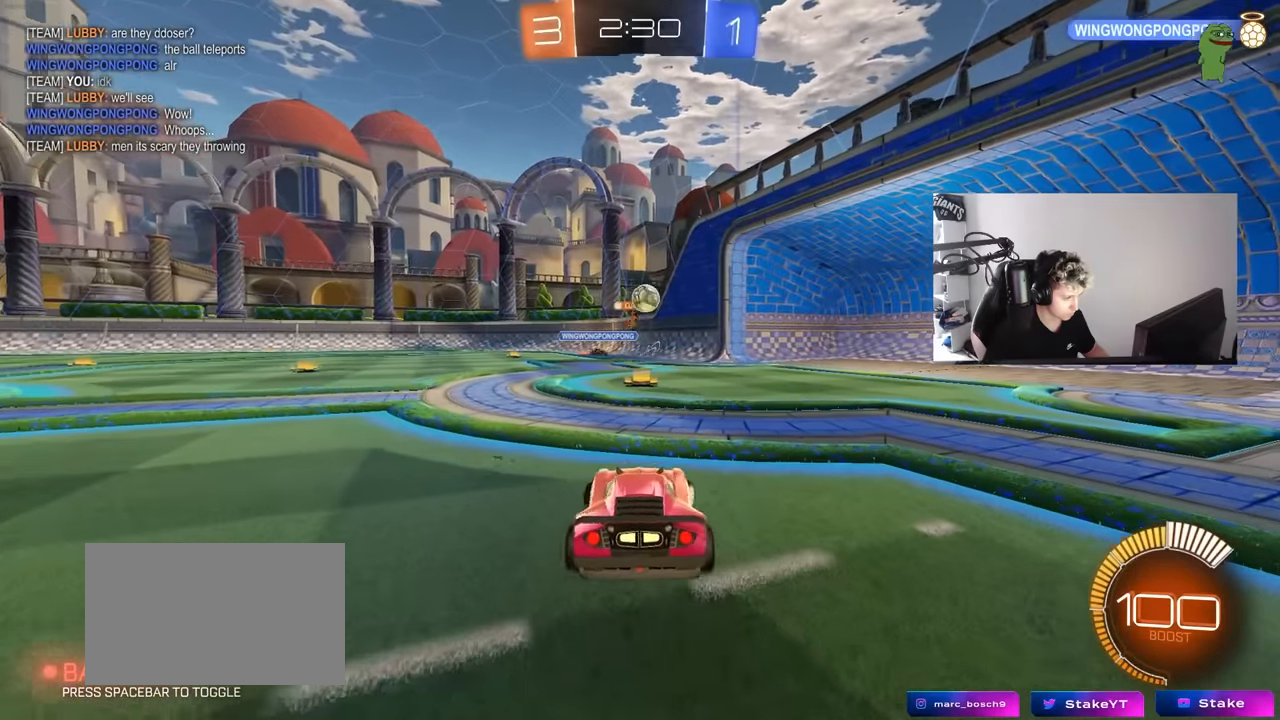
{"keys": ["a", "w"], "mouse": ["left"], "mouse_move": "still", "events": [[50, "w", "down"], [334, "d", "up"], [434, "mouse_left", "down"], [484, "a", "down"]]}
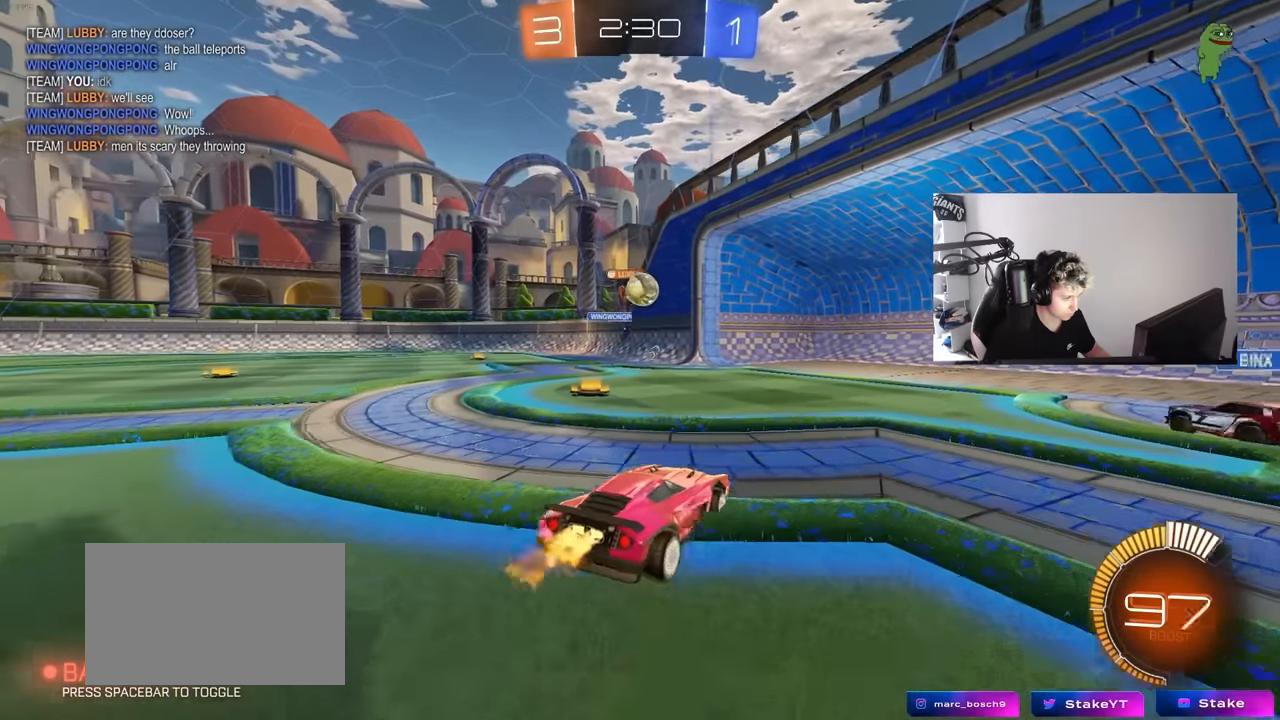
{"keys": ["a", "w"], "mouse": [], "mouse_move": "still", "events": [[117, "a", "up"], [267, "a", "down"], [284, "mouse_left", "up"], [300, "shift", "down"], [450, "shift", "up"]]}
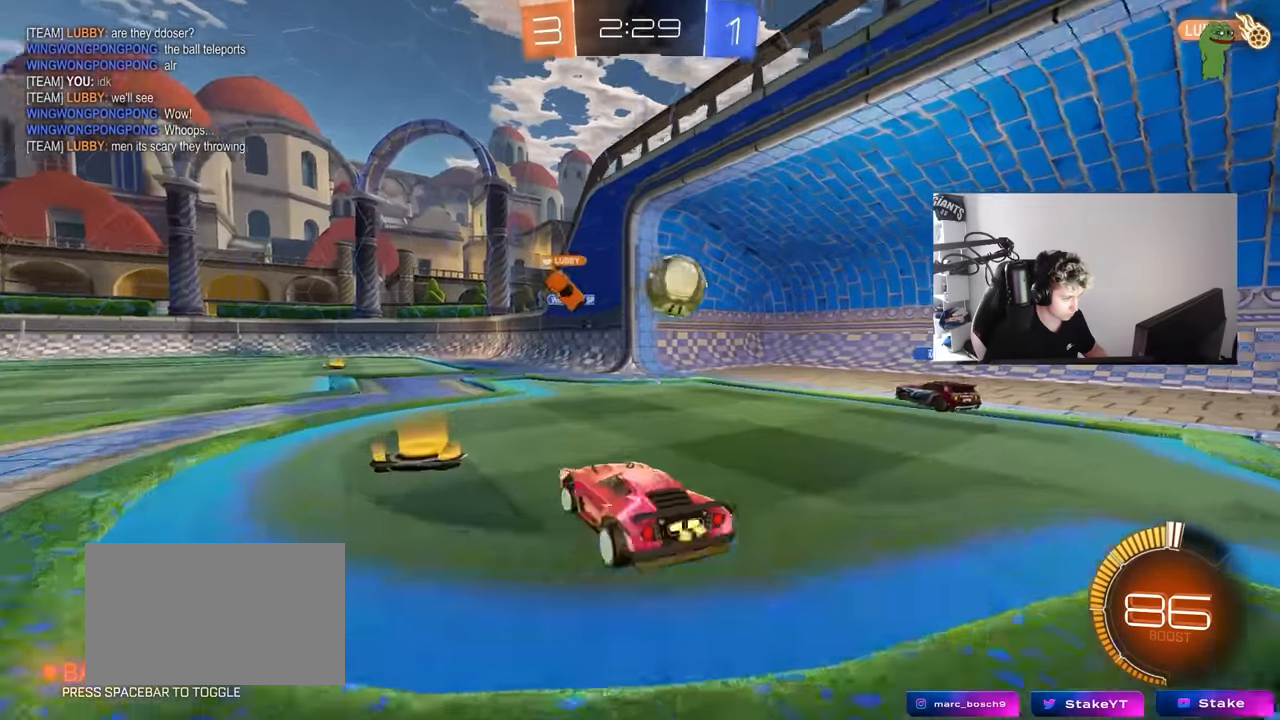
{"keys": ["a", "w"], "mouse": [], "mouse_move": "still", "events": []}
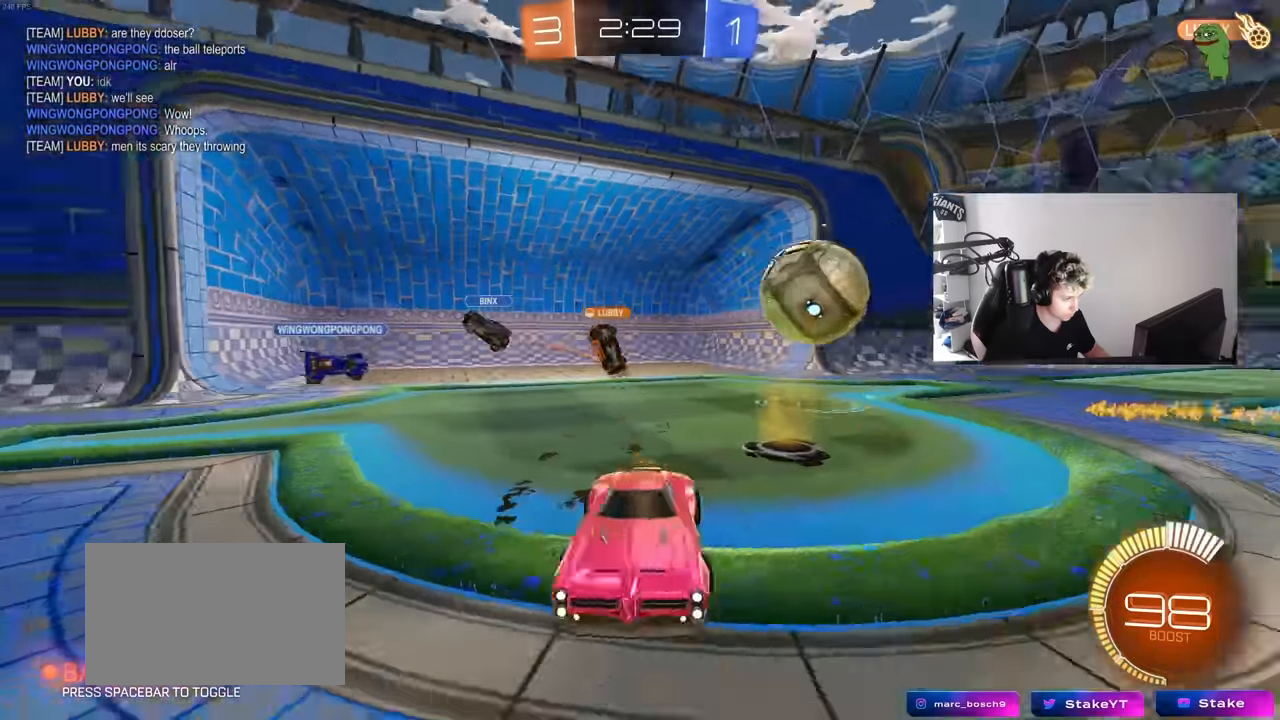
{"keys": ["a", "shift", "w"], "mouse": ["left", "right"], "mouse_move": "still", "events": [[100, "shift", "down"], [150, "mouse_left", "down"], [200, "shift", "up"], [334, "a", "up"], [334, "d", "down"], [434, "mouse_right", "down"], [484, "a", "down"], [484, "d", "up"], [484, "shift", "down"]]}
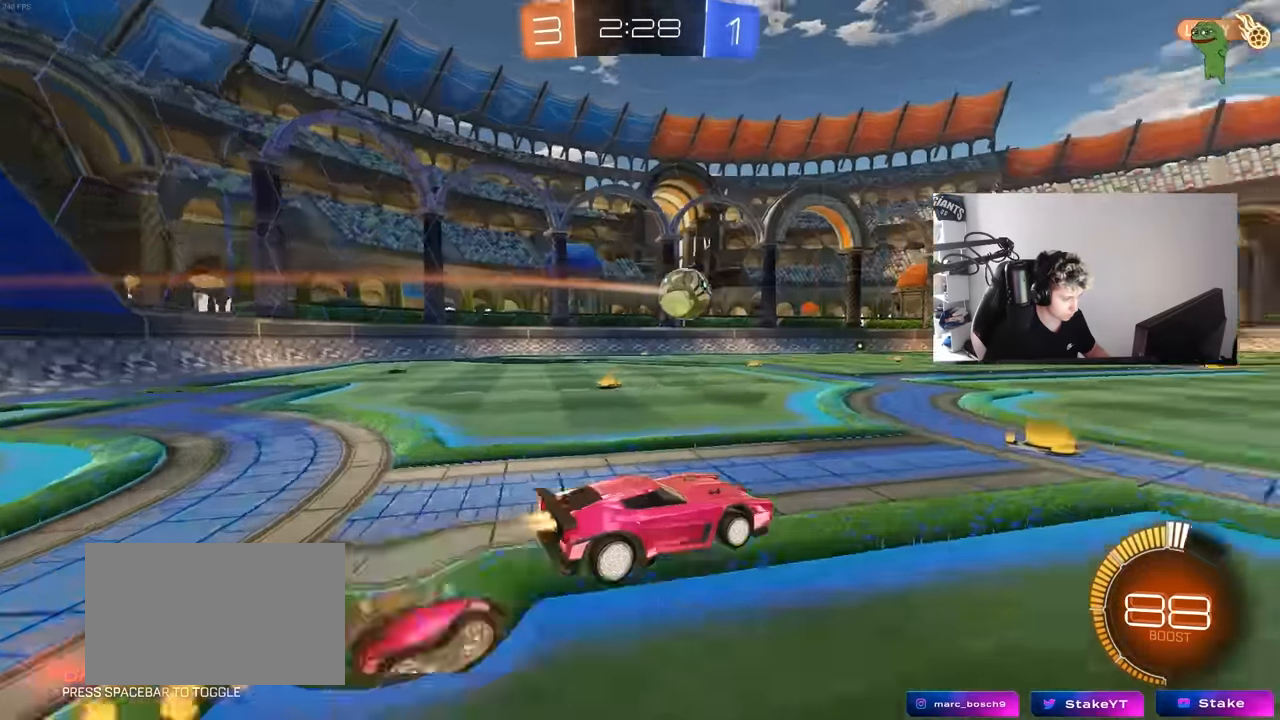
{"keys": ["a", "shift"], "mouse": [], "mouse_move": "still", "events": [[17, "mouse_right", "up"], [67, "mouse_right", "down"], [117, "s", "down"], [117, "w", "up"], [167, "space", "down"], [267, "mouse_right", "up"], [350, "space", "up"], [484, "mouse_left", "up"], [484, "s", "up"]]}
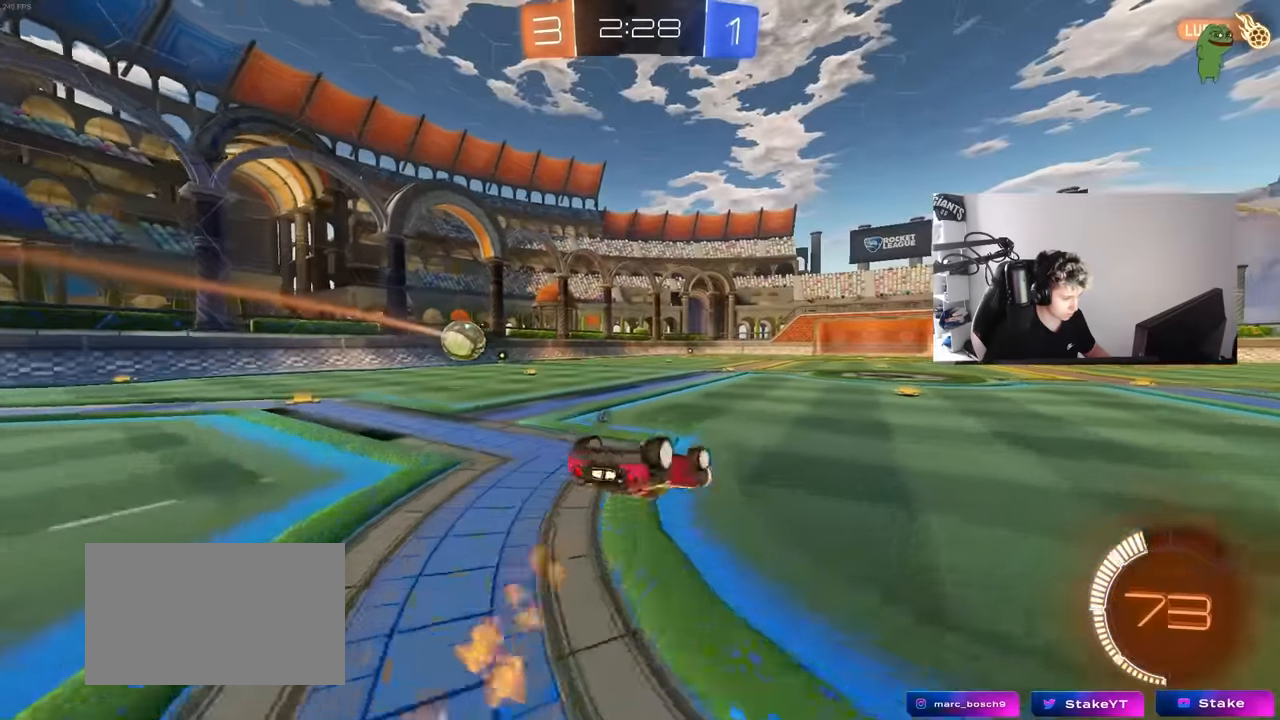
{"keys": ["space"], "mouse": [], "mouse_move": "still", "events": [[134, "s", "down"], [317, "shift", "up"], [367, "a", "up"], [367, "s", "up"], [367, "space", "down"]]}
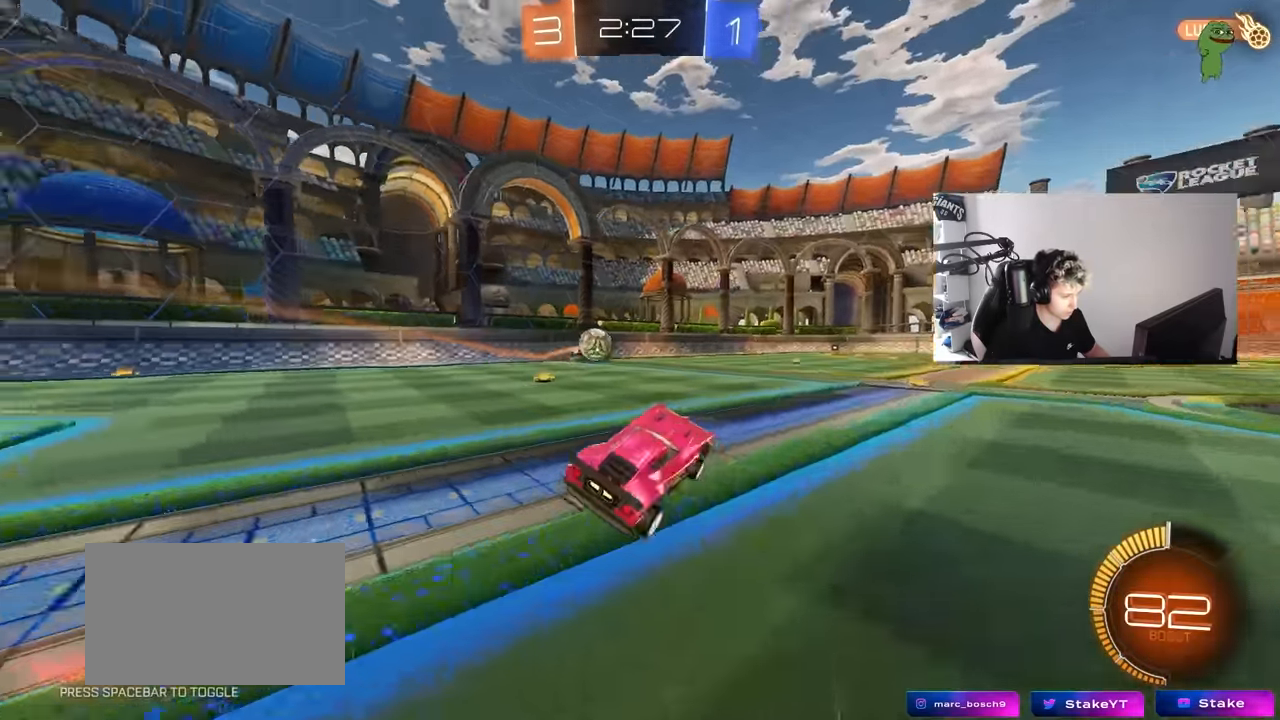
{"keys": ["space", "tab", "w"], "mouse": ["right"], "mouse_move": "still", "events": [[50, "space", "up"], [50, "w", "down"], [150, "d", "down"], [200, "tab", "down"], [250, "d", "up"], [284, "mouse_right", "down"], [384, "mouse_right", "up"], [434, "mouse_right", "down"], [434, "space", "down"]]}
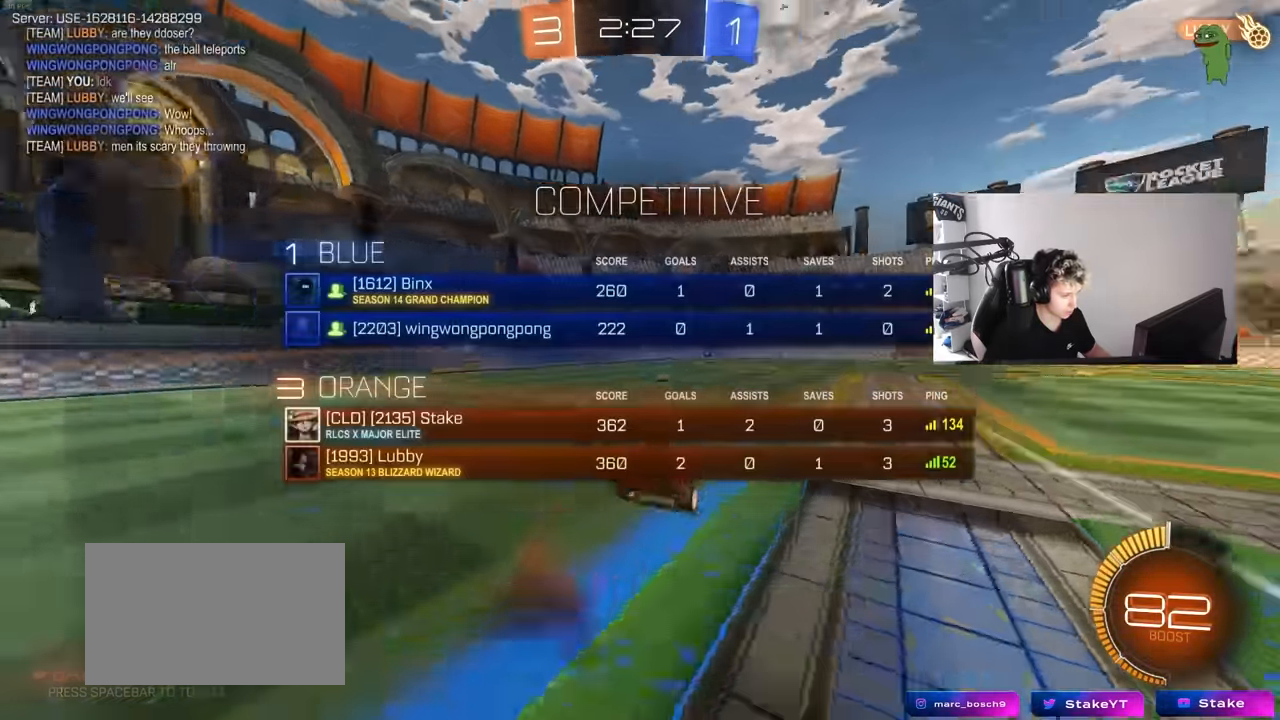
{"keys": [], "mouse": [], "mouse_move": "still", "events": [[117, "mouse_right", "up"], [117, "space", "up"], [300, "space", "down"], [350, "w", "up"], [400, "tab", "up"], [450, "space", "up"]]}
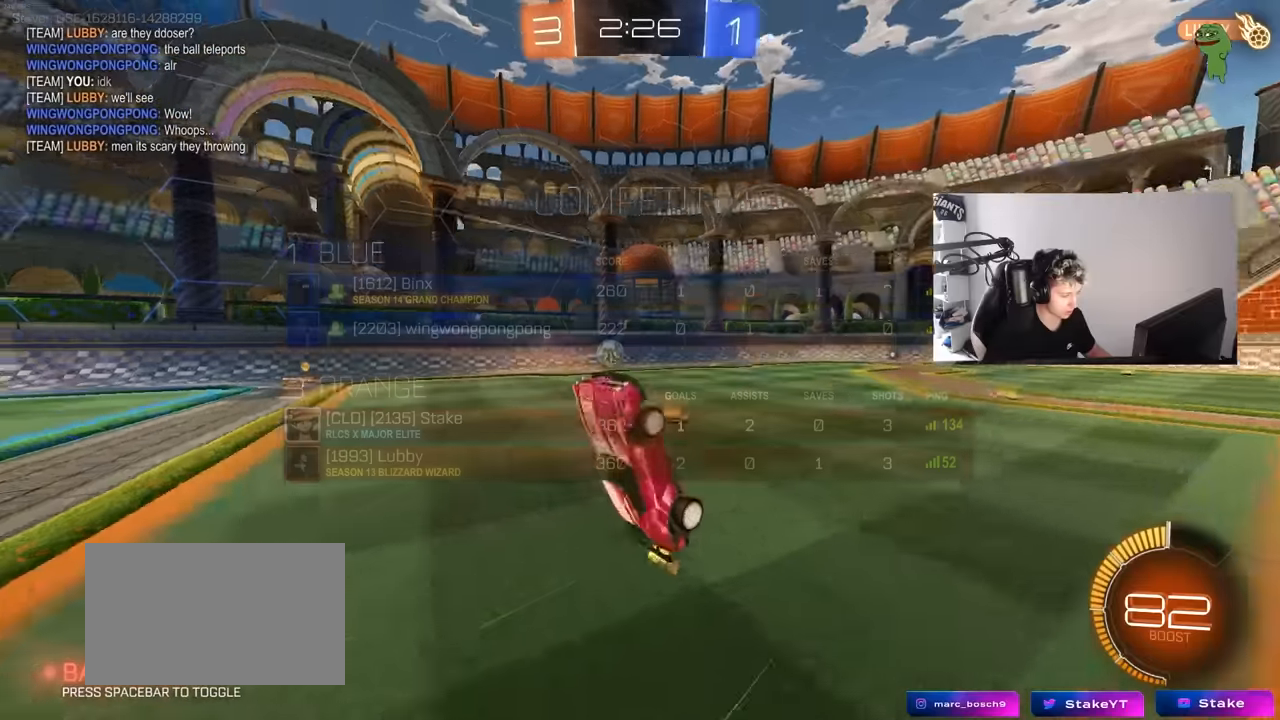
{"keys": ["w"], "mouse": [], "mouse_move": "still", "events": [[316, "w", "down"]]}
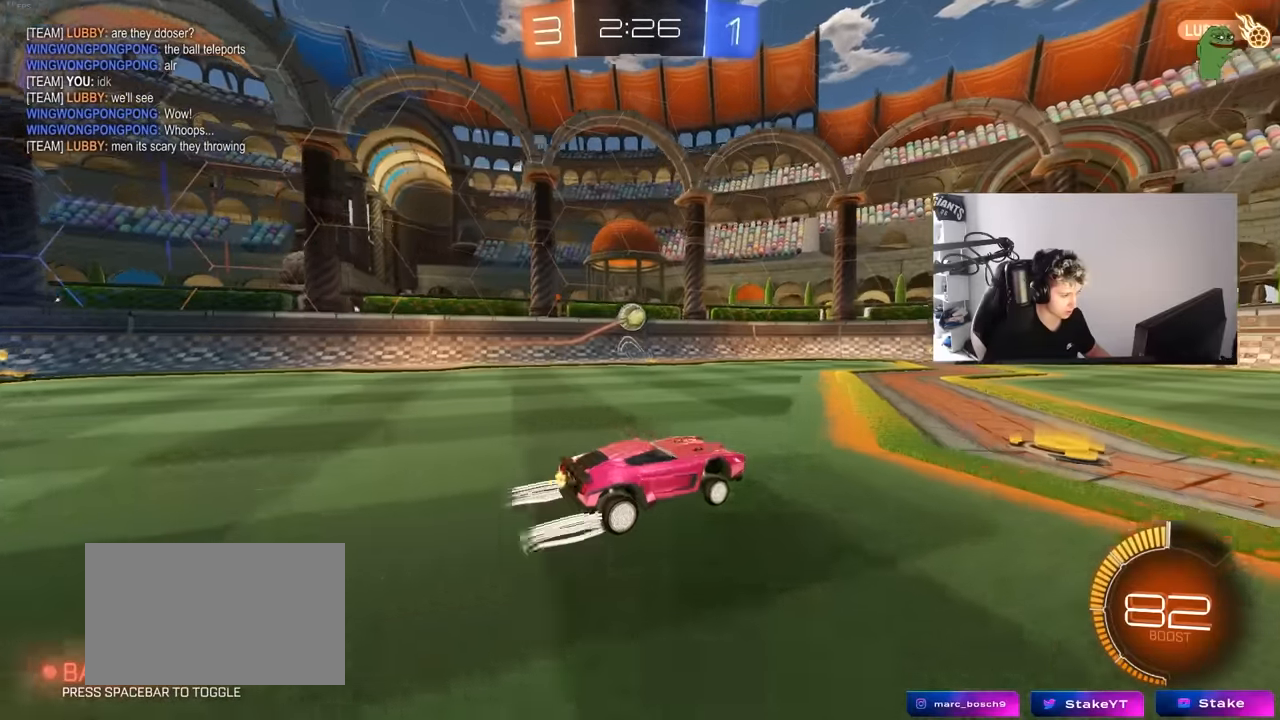
{"keys": ["a", "w"], "mouse": [], "mouse_move": "still", "events": [[100, "a", "down"], [250, "a", "up"], [250, "mouse_left", "down"], [366, "mouse_left", "up"], [433, "a", "down"]]}
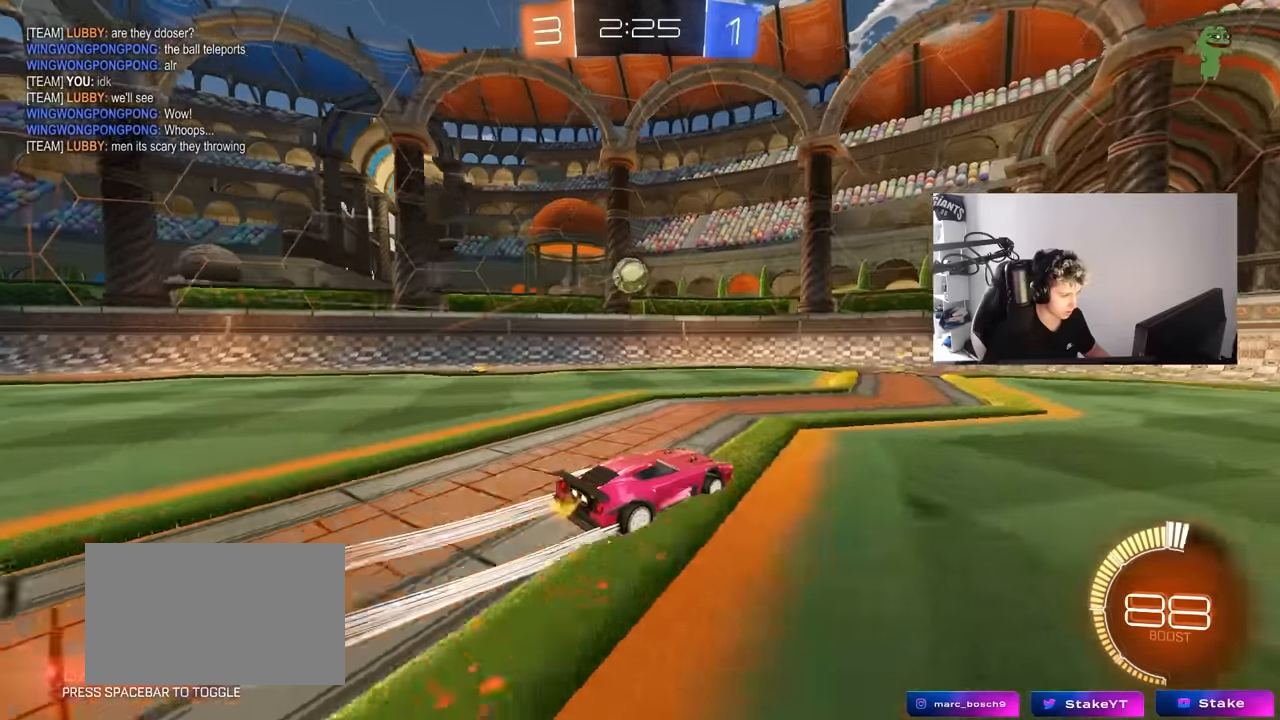
{"keys": ["d", "shift", "w"], "mouse": [], "mouse_move": "still", "events": [[66, "a", "up"], [166, "a", "down"], [266, "a", "up"], [300, "d", "down"], [500, "shift", "down"]]}
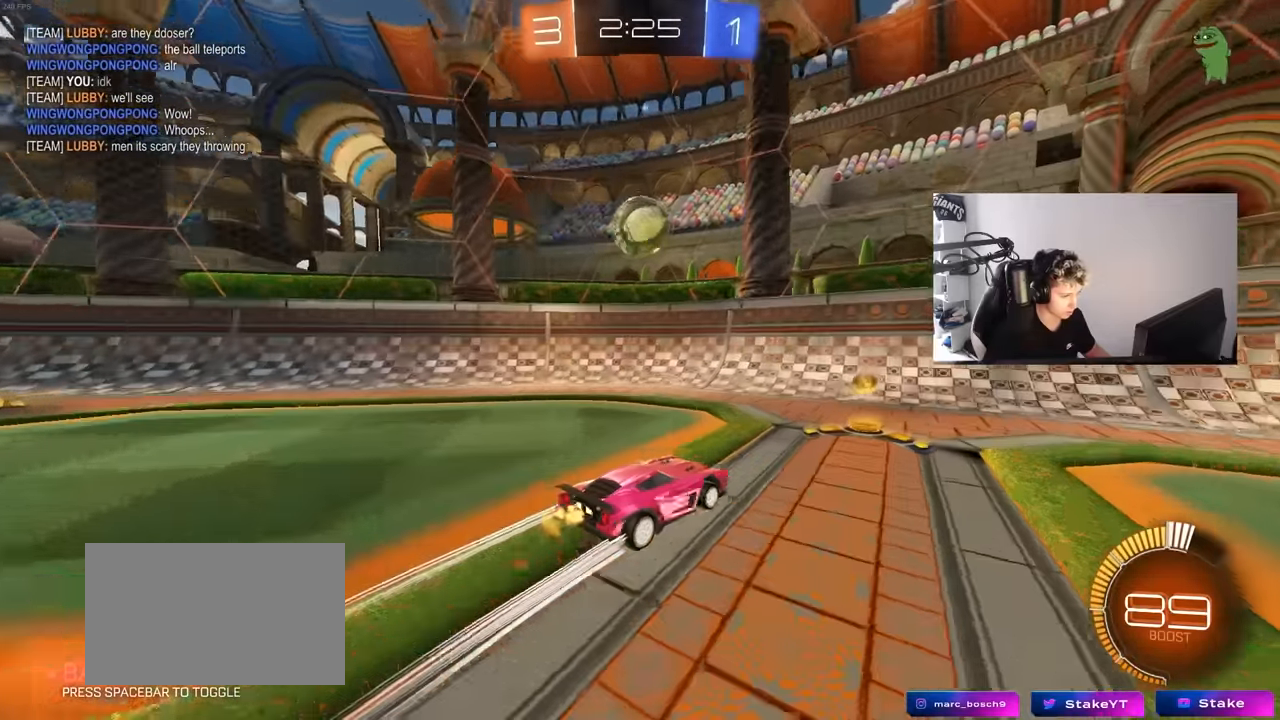
{"keys": ["d", "shift", "w"], "mouse": [], "mouse_move": "still", "events": [[233, "shift", "up"], [500, "shift", "down"]]}
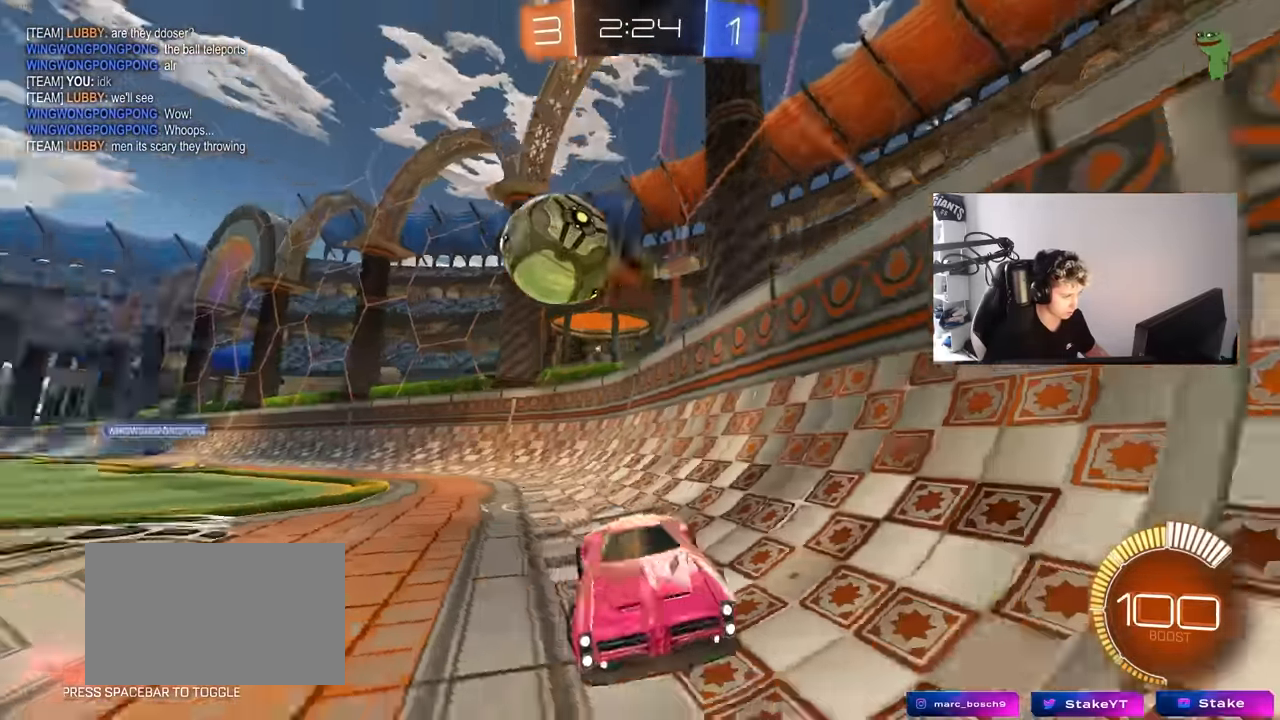
{"keys": ["d", "w"], "mouse": [], "mouse_move": "still", "events": [[50, "shift", "up"]]}
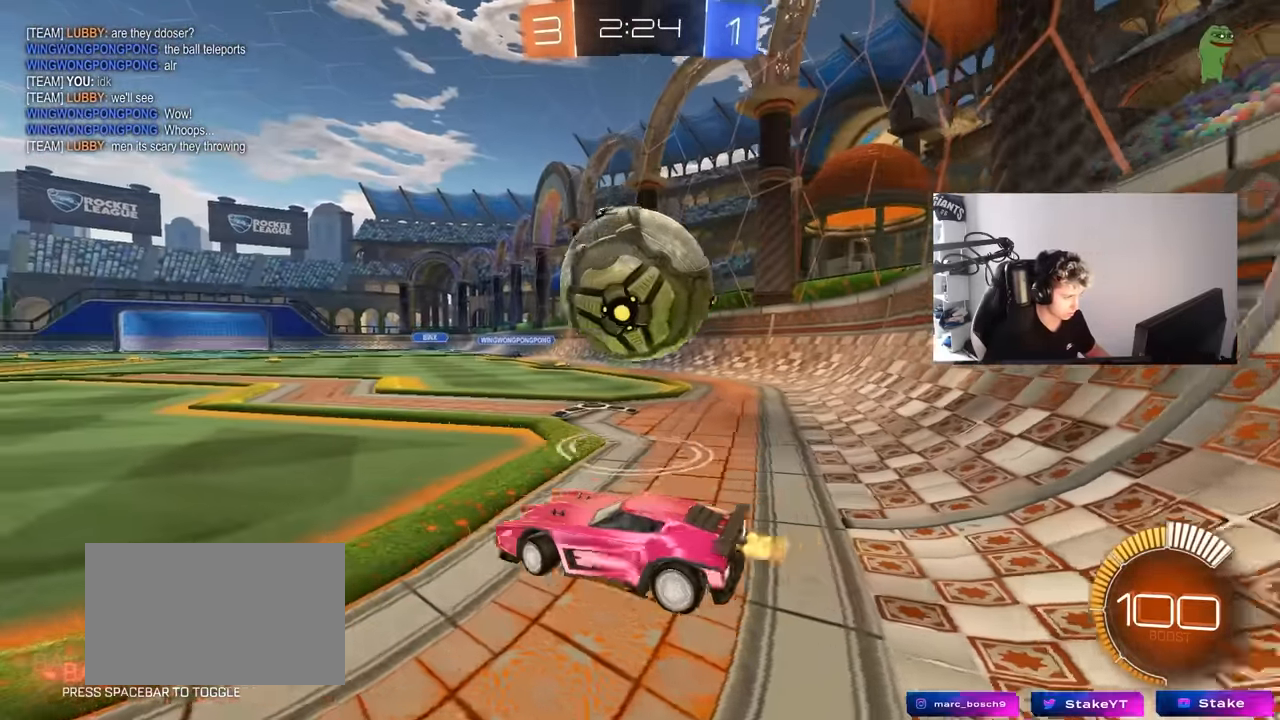
{"keys": ["w"], "mouse": [], "mouse_move": "still", "events": [[116, "mouse_left", "down"], [300, "mouse_left", "up"], [350, "a", "down"], [350, "d", "up"], [400, "a", "up"], [450, "d", "down"], [500, "d", "up"]]}
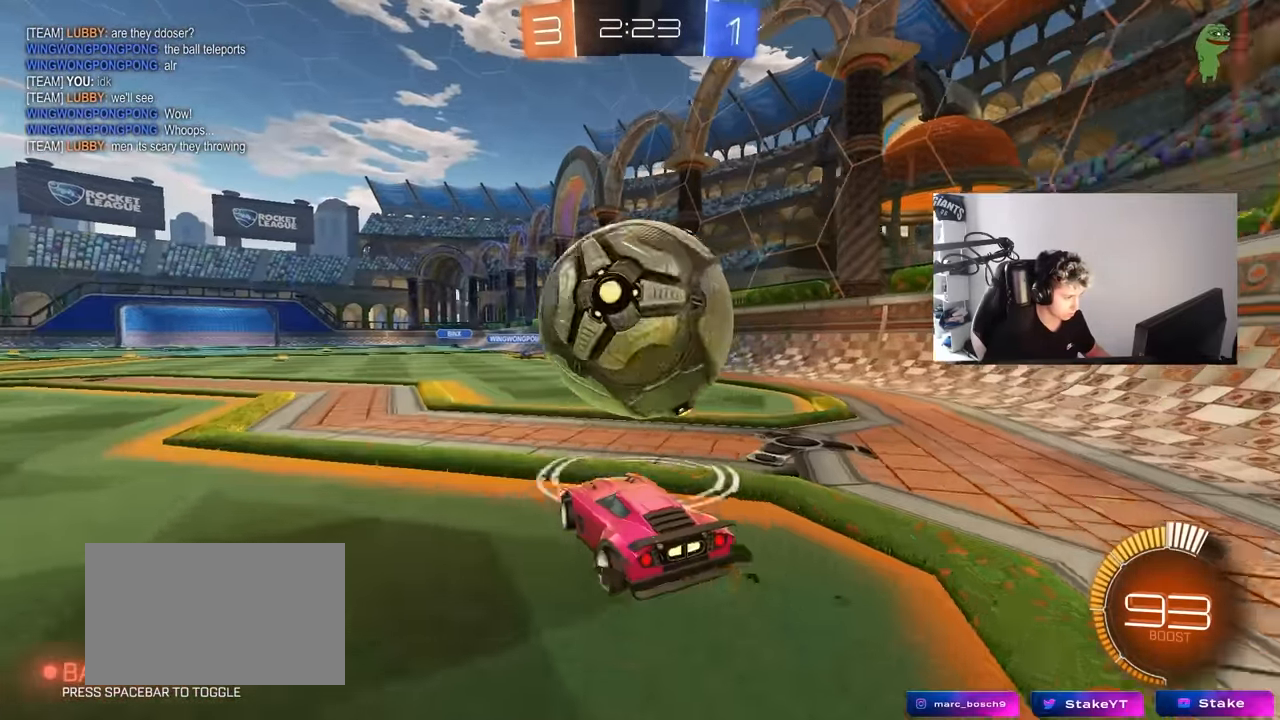
{"keys": ["space"], "mouse": ["right"], "mouse_move": "still", "events": [[233, "a", "down"], [233, "mouse_right", "down"], [233, "w", "up"], [316, "mouse_left", "down"], [316, "s", "down"], [416, "a", "up"], [466, "mouse_left", "up"], [466, "mouse_right", "up"], [466, "s", "up"], [466, "space", "down"], [500, "mouse_right", "down"]]}
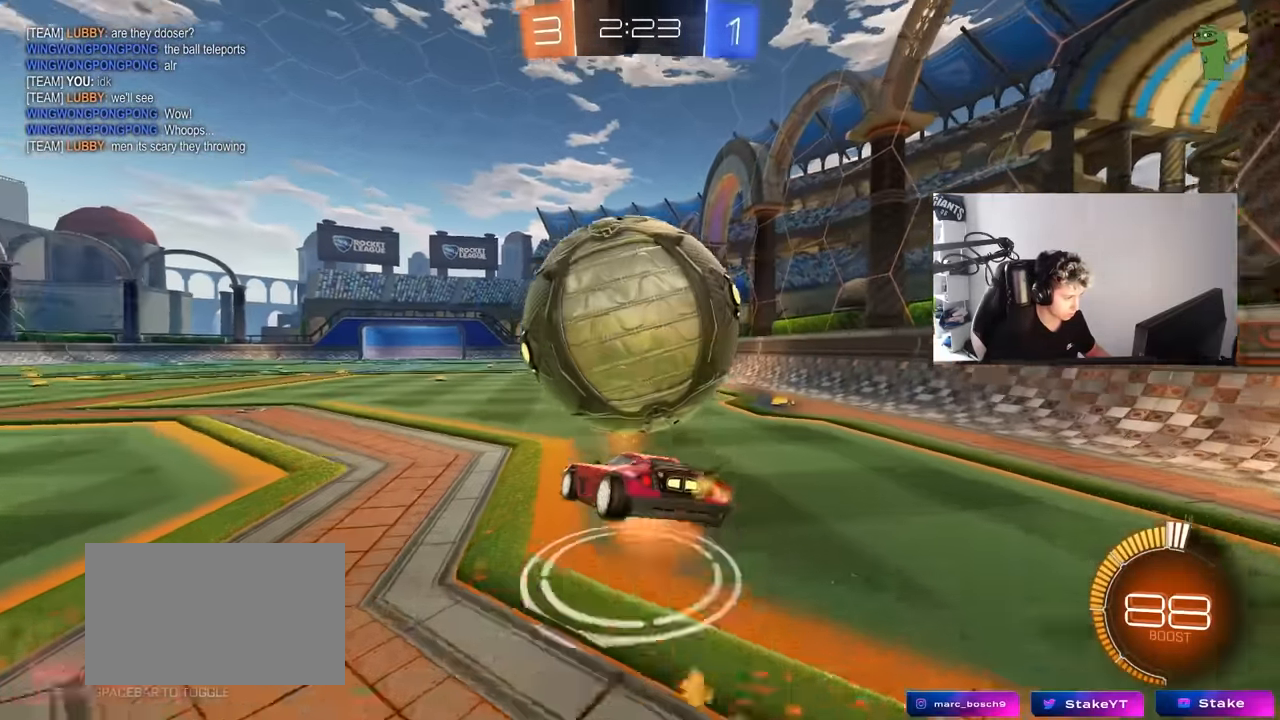
{"keys": ["a", "shift"], "mouse": ["left"], "mouse_move": "still", "events": [[50, "s", "down"], [100, "space", "up"], [150, "d", "down"], [200, "mouse_right", "up"], [333, "mouse_left", "down"], [383, "a", "down"], [433, "d", "up"], [433, "shift", "down"], [483, "s", "up"]]}
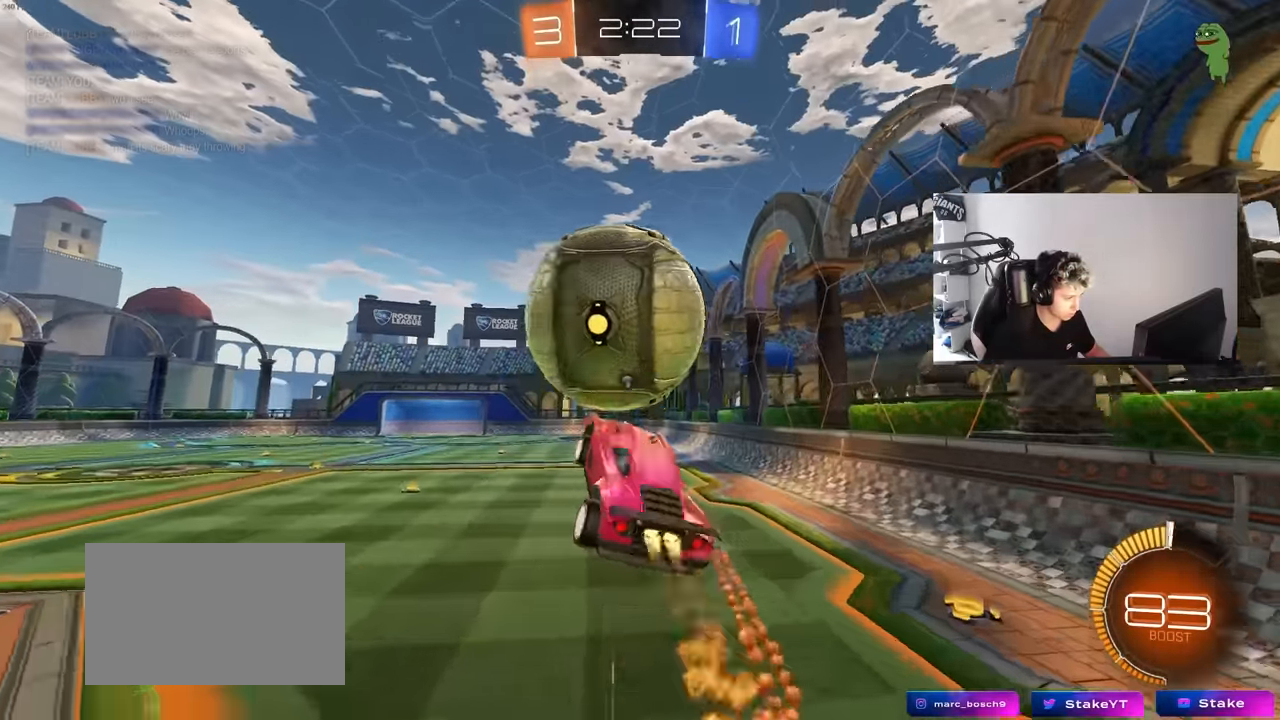
{"keys": ["a", "shift"], "mouse": ["left"], "mouse_move": "still", "events": [[166, "mouse_left", "up"], [166, "shift", "up"], [166, "w", "down"], [216, "a", "up"], [216, "d", "down"], [266, "d", "up"], [300, "a", "down"], [350, "shift", "down"], [350, "w", "up"], [450, "mouse_left", "down"]]}
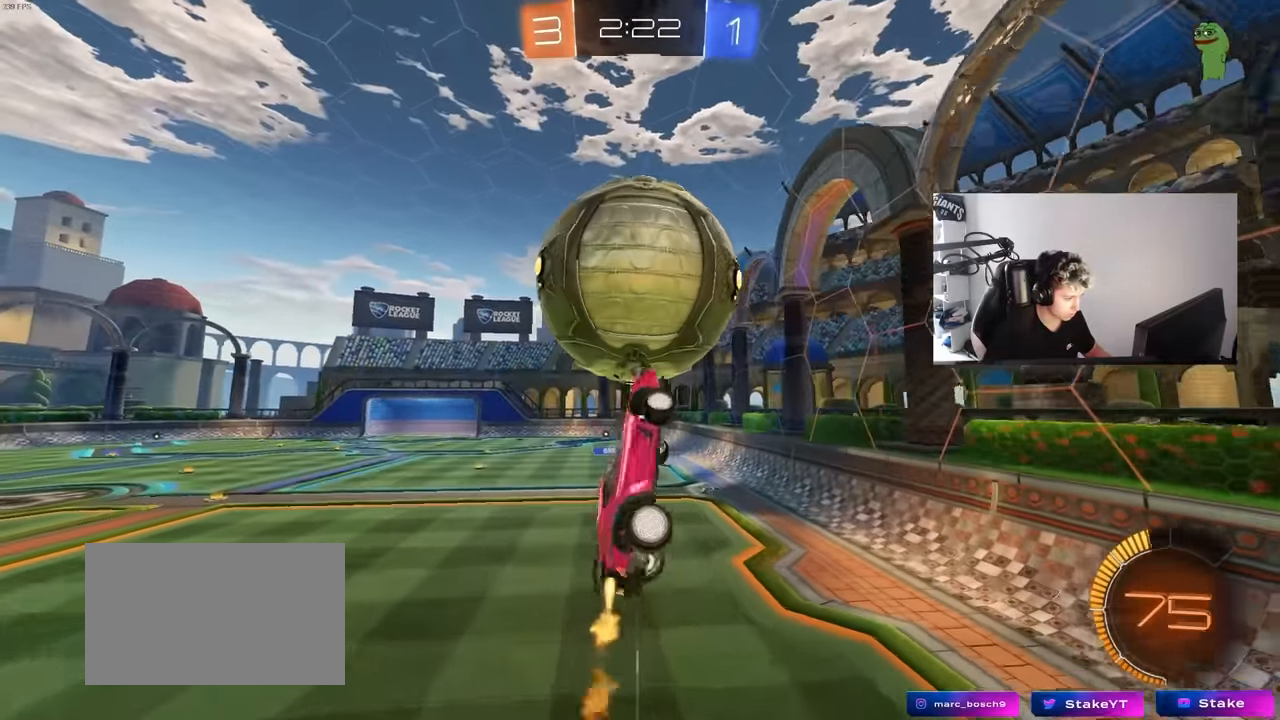
{"keys": ["a", "s", "shift"], "mouse": ["left"], "mouse_move": "still", "events": [[83, "d", "down"], [133, "a", "up"], [133, "s", "down"], [183, "s", "up"], [183, "shift", "up"], [266, "a", "down"], [266, "d", "up"], [266, "shift", "down"], [316, "mouse_left", "up"], [466, "mouse_left", "down"], [500, "s", "down"]]}
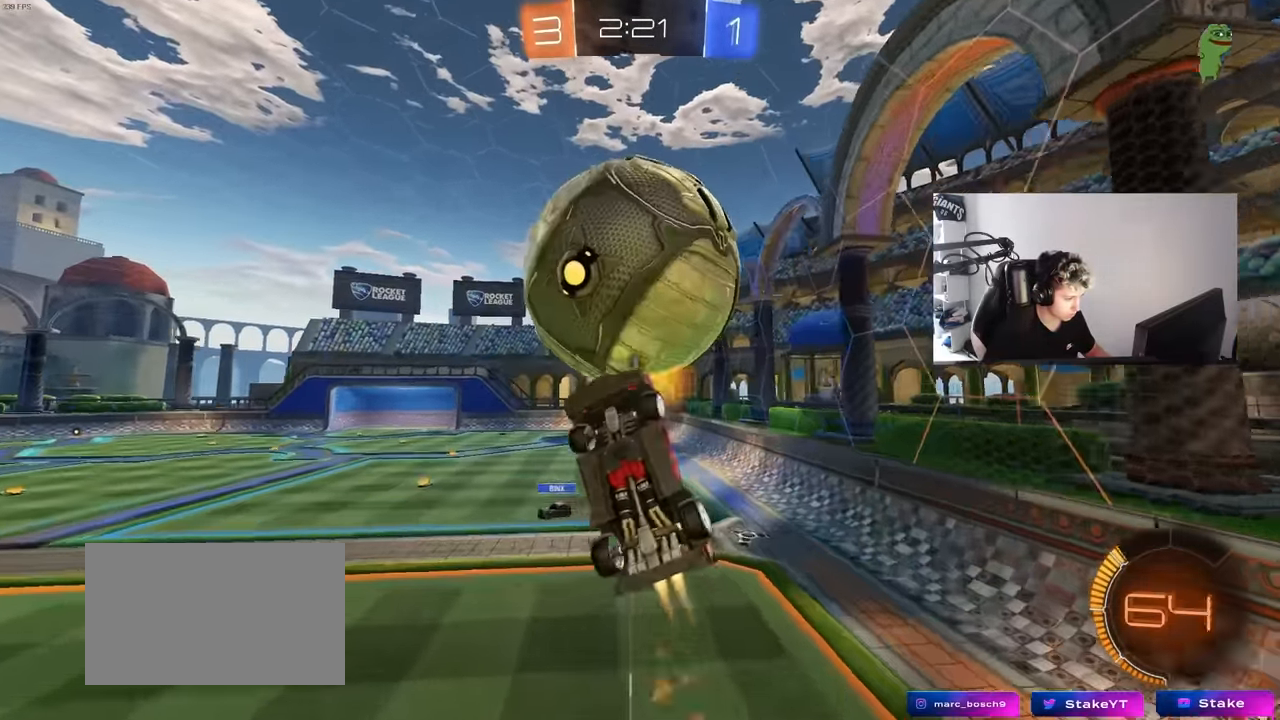
{"keys": ["a"], "mouse": [], "mouse_move": "still", "events": [[50, "mouse_left", "up"], [283, "s", "up"], [333, "s", "down"], [333, "shift", "up"], [483, "s", "up"]]}
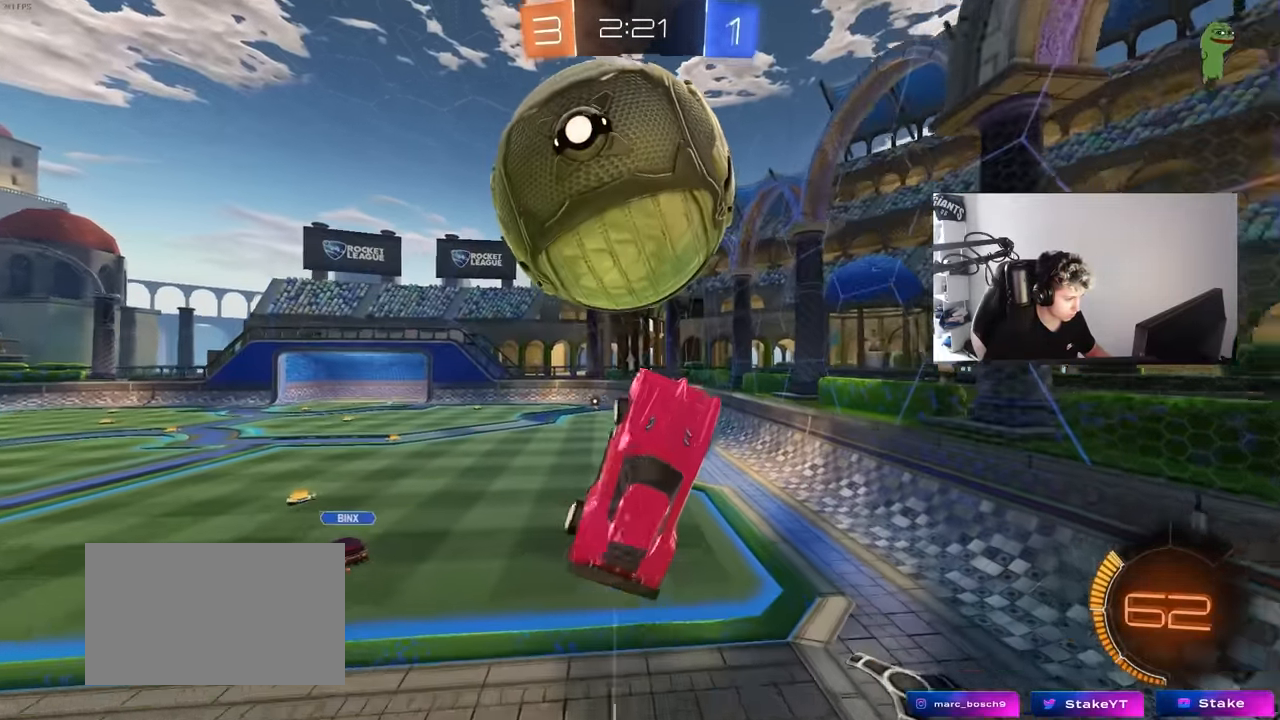
{"keys": ["d", "w"], "mouse": [], "mouse_move": "still", "events": [[33, "a", "up"], [33, "mouse_left", "down"], [166, "a", "down"], [166, "mouse_left", "up"], [216, "a", "up"], [250, "mouse_left", "down"], [350, "d", "down"], [350, "w", "down"], [500, "mouse_left", "up"]]}
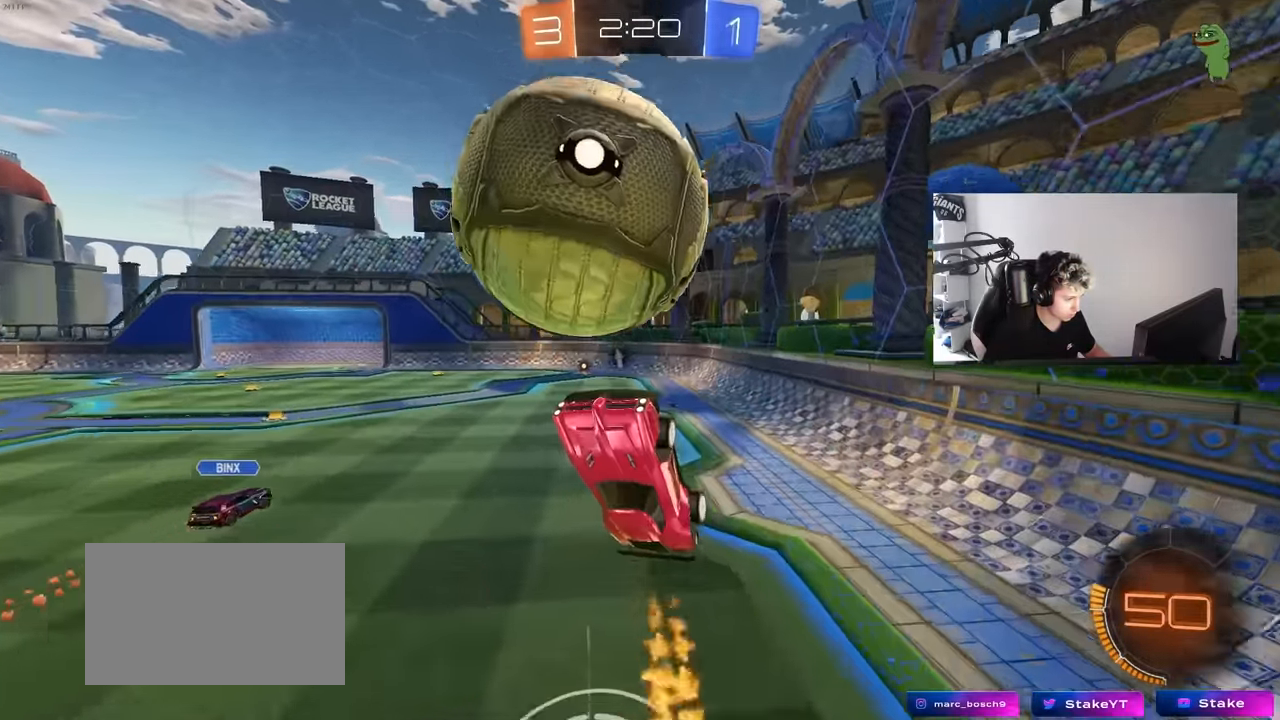
{"keys": ["d"], "mouse": ["left"], "mouse_move": "still", "events": [[33, "d", "up"], [83, "a", "down"], [233, "a", "up"], [266, "d", "down"], [266, "mouse_left", "down"], [266, "shift", "down"], [366, "w", "up"], [416, "shift", "up"]]}
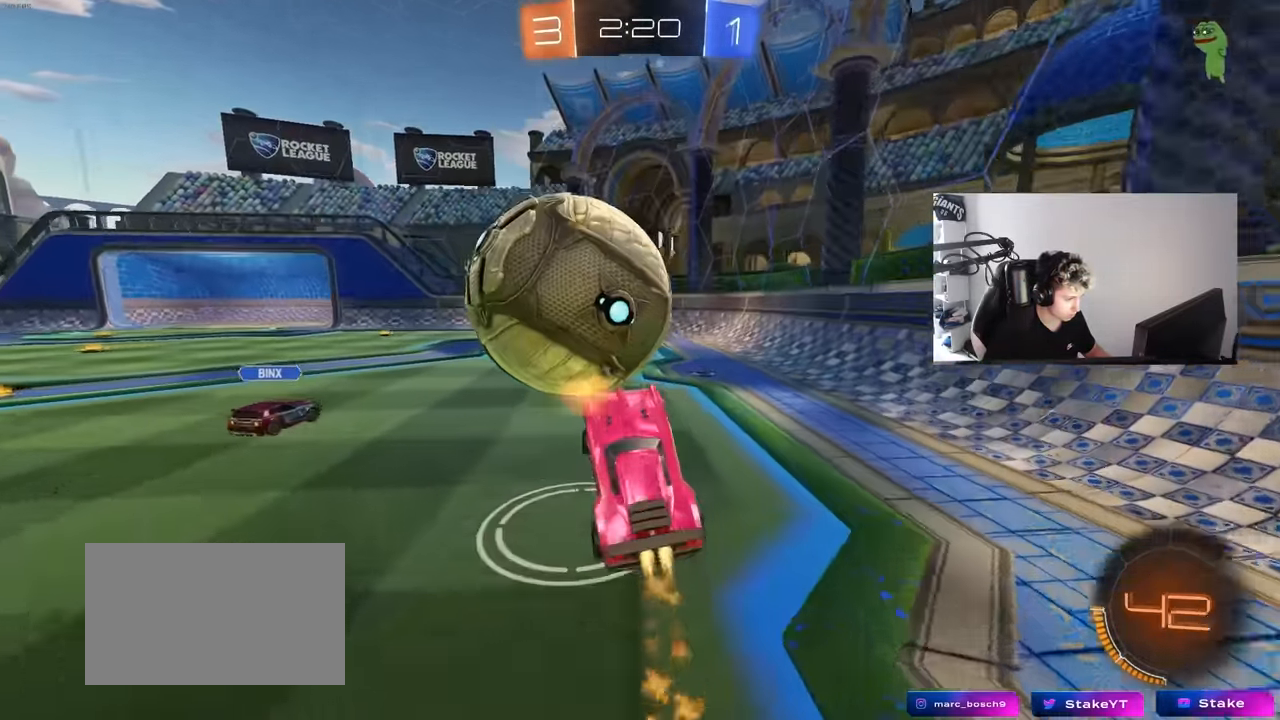
{"keys": ["w"], "mouse": ["left"], "mouse_move": "still", "events": [[16, "a", "down"], [16, "d", "up"], [150, "a", "up"], [200, "d", "down"], [333, "w", "down"], [383, "d", "up"]]}
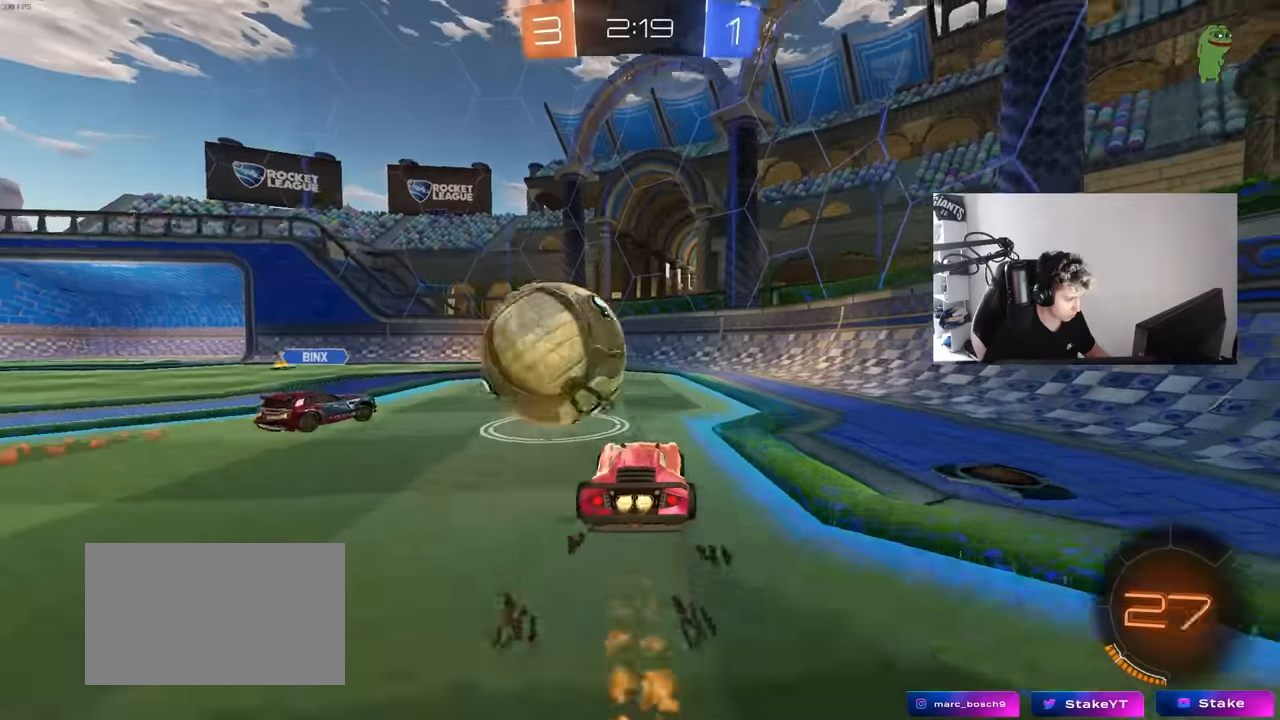
{"keys": ["w"], "mouse": [], "mouse_move": "still", "events": [[16, "a", "down"], [166, "a", "up"], [166, "mouse_left", "up"], [300, "mouse_left", "down"], [400, "mouse_left", "up"]]}
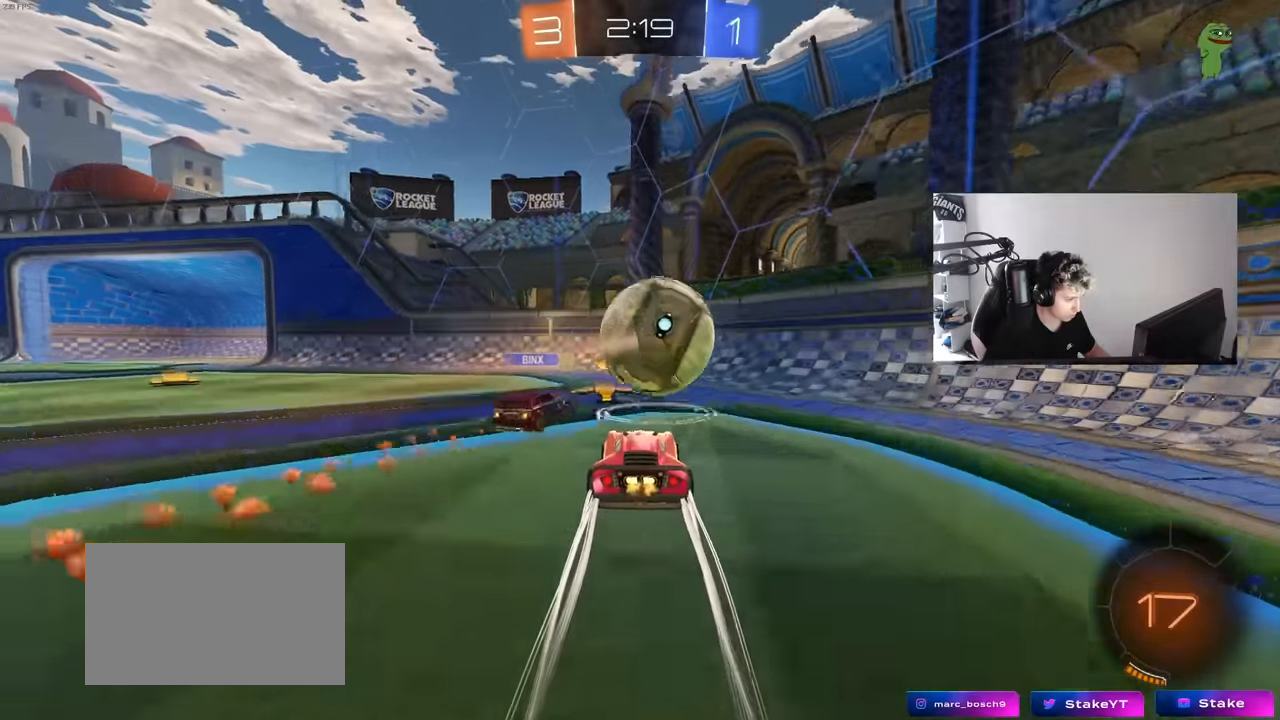
{"keys": ["a", "w"], "mouse": ["left"], "mouse_move": "still", "events": [[33, "d", "down"], [183, "d", "up"], [266, "a", "down"], [416, "mouse_left", "down"]]}
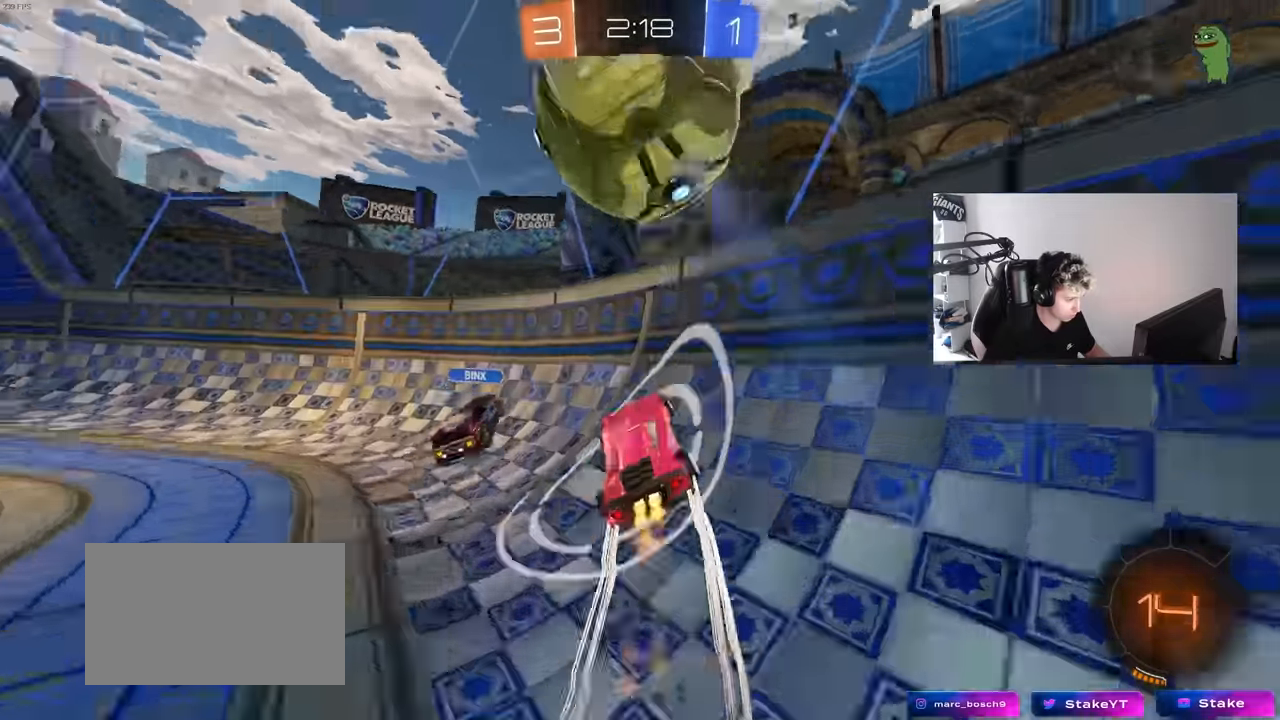
{"keys": ["a", "w"], "mouse": ["left"], "mouse_move": "still", "events": [[16, "a", "up"], [100, "a", "down"]]}
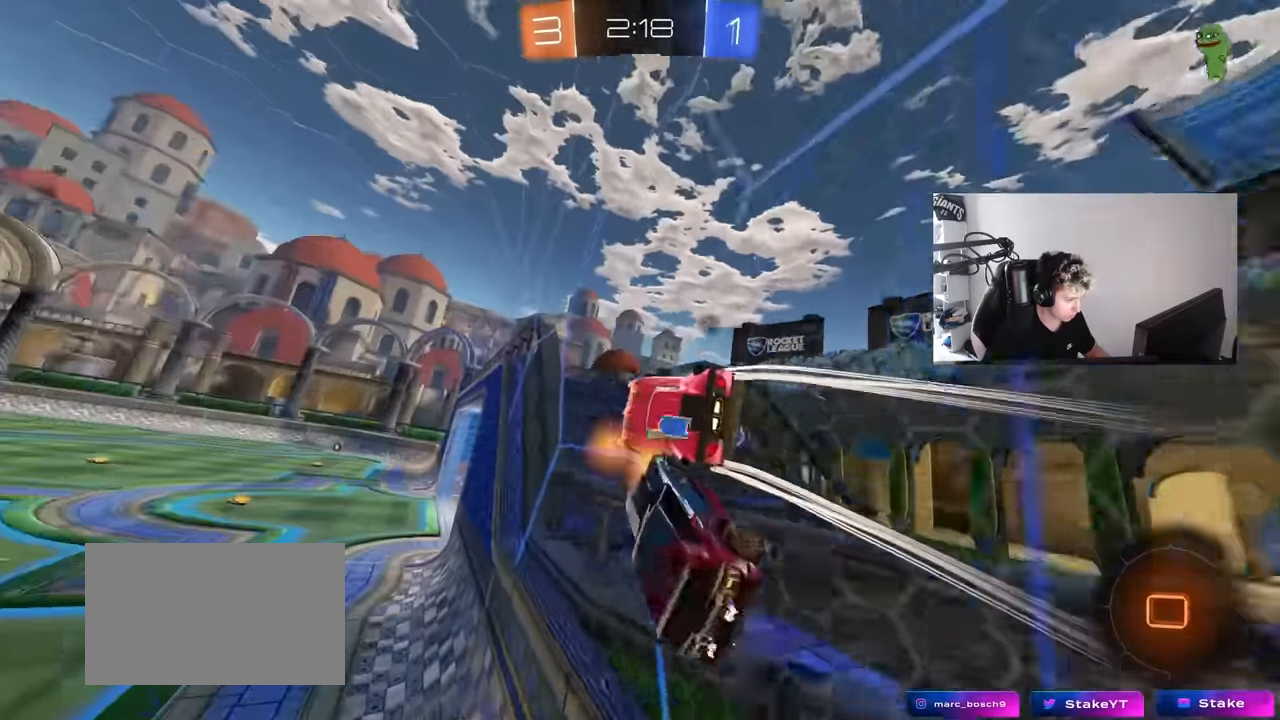
{"keys": ["d"], "mouse": [], "mouse_move": "still", "events": [[150, "mouse_left", "up"], [266, "a", "up"], [266, "d", "down"], [483, "w", "up"]]}
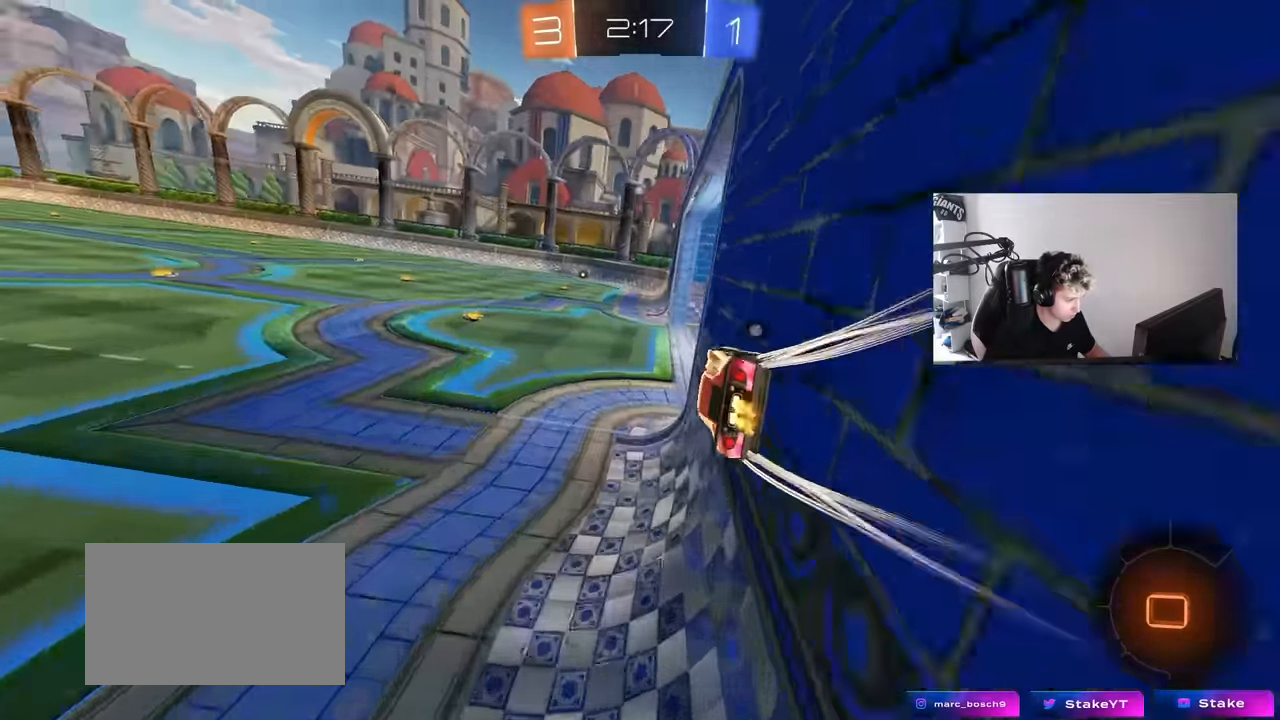
{"keys": ["w"], "mouse": ["right"], "mouse_move": "up", "events": [[33, "mouse_right", "down"], [33, "s", "down"], [83, "shift", "down"], [216, "mouse_right", "up"], [233, "s", "up"], [316, "d", "up"], [316, "shift", "up"], [366, "mouse_right", "down"], [366, "w", "down"]]}
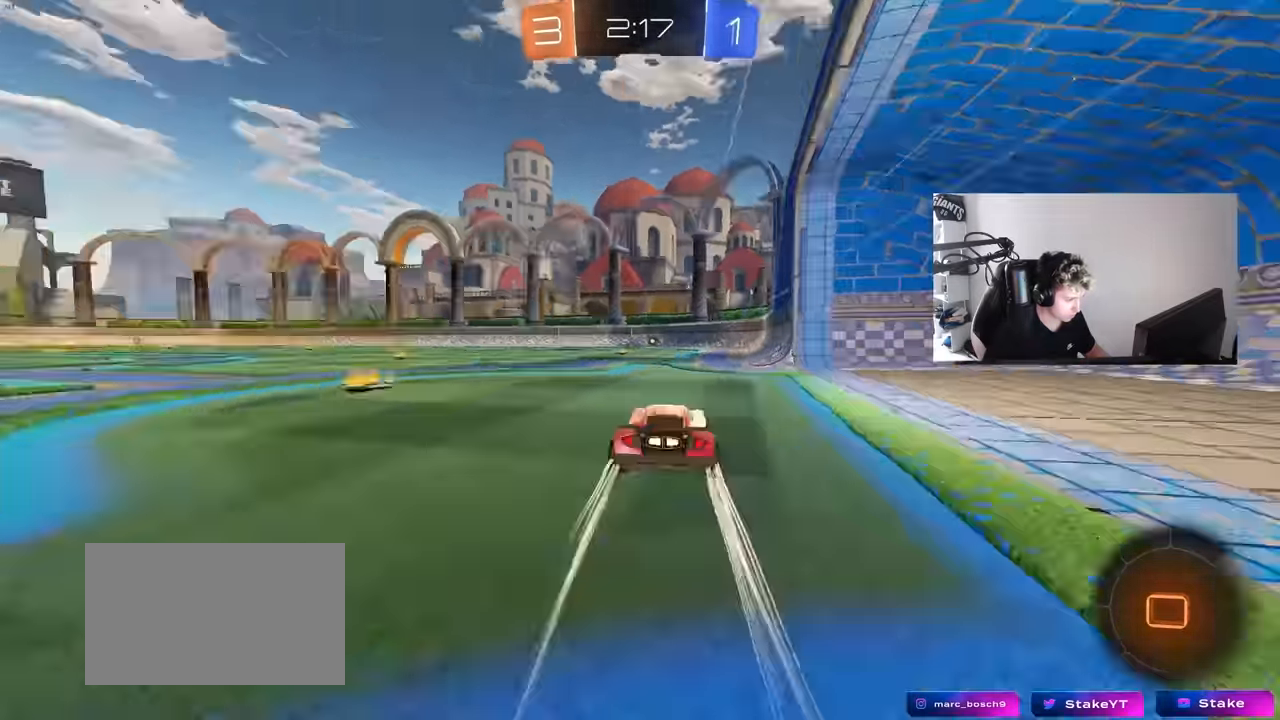
{"keys": ["w"], "mouse": [], "mouse_move": "still", "events": [[16, "mouse_right", "up"], [16, "space", "down"], [150, "mouse_wheel", "down"], [150, "space", "up"], [483, "mouse_wheel", "up"]]}
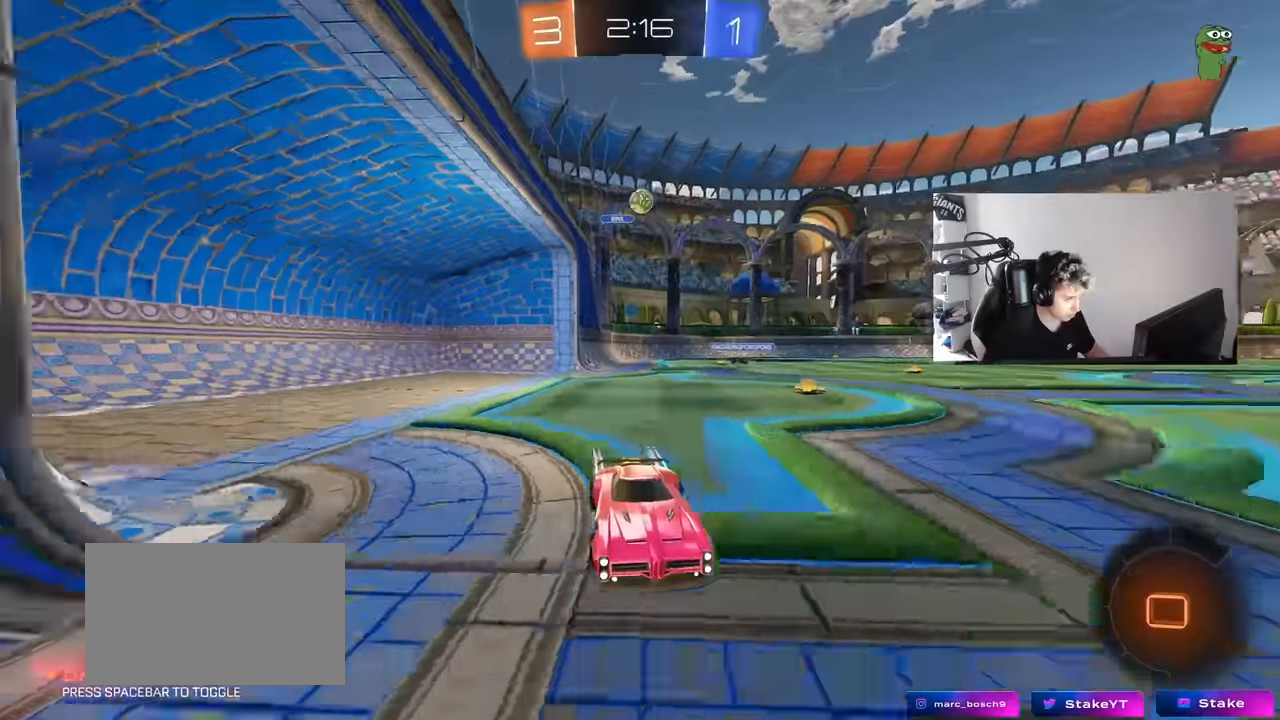
{"keys": ["w"], "mouse": ["left"], "mouse_move": "still", "events": [[250, "space", "down"], [300, "mouse_left", "down"], [400, "space", "up"]]}